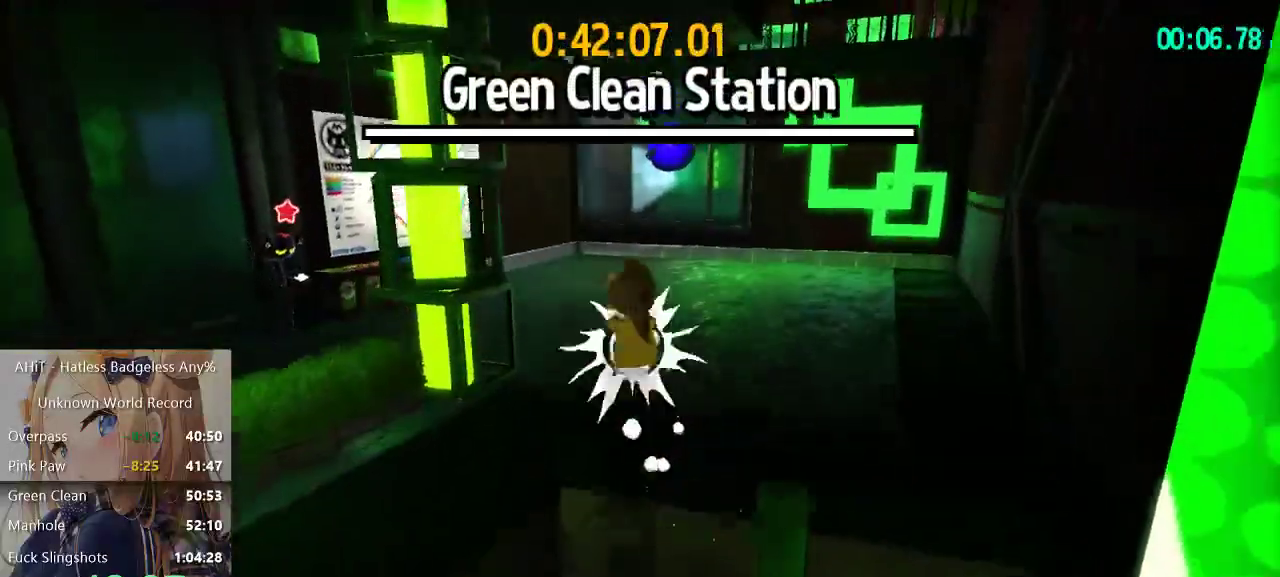
Gameplay with a controller (Xbox layout); each line is a JSON object with the inputs held at the frame after it. "events" lists button and stick changes between this image and that frame as [ms after this image, input, new state], when the widget could be followed in between. Not read: R1.
{"buttons": [], "left_stick": "up-right", "right_stick": "center", "events": [[150, "R2", "up"]]}
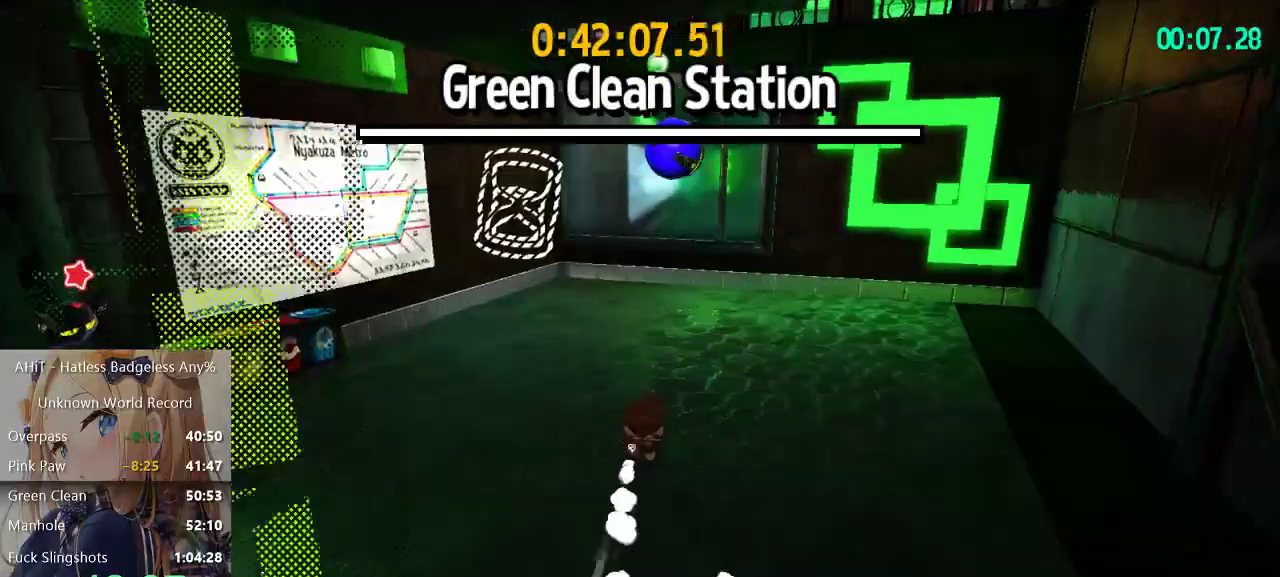
{"buttons": [], "left_stick": "up-right", "right_stick": "center", "events": [[50, "A", "down"], [333, "A", "up"]]}
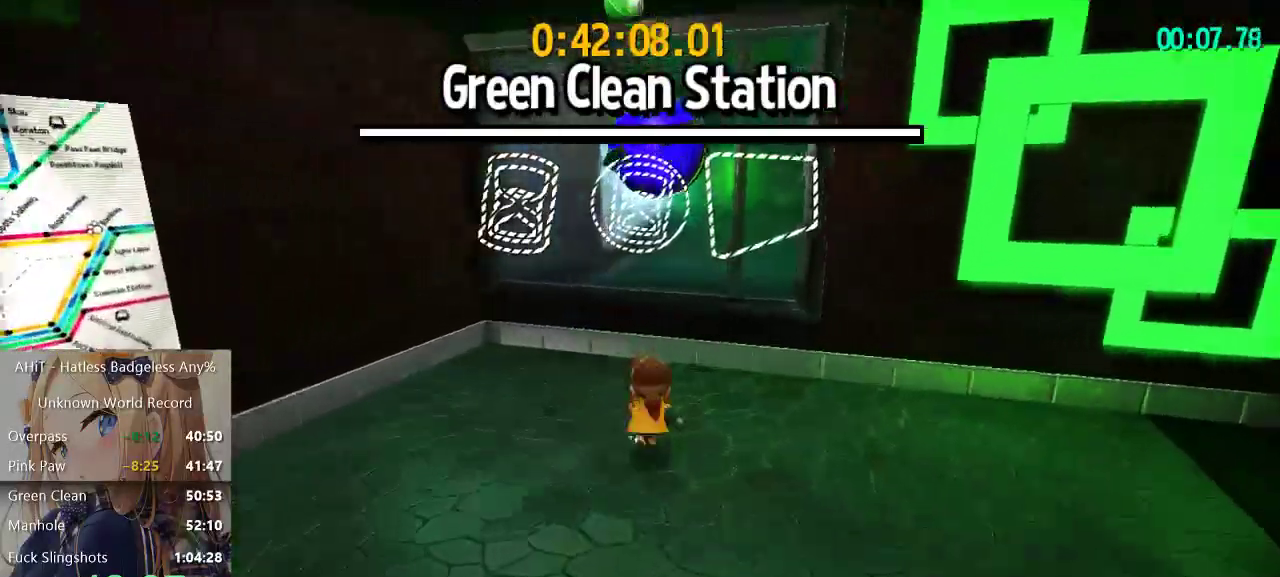
{"buttons": [], "left_stick": "up-left", "right_stick": "left", "events": [[17, "A", "down"], [33, "left_stick", "up"], [167, "A", "up"], [217, "A", "down"], [383, "A", "up"], [450, "left_stick", "up-left"], [467, "right_stick", "left"]]}
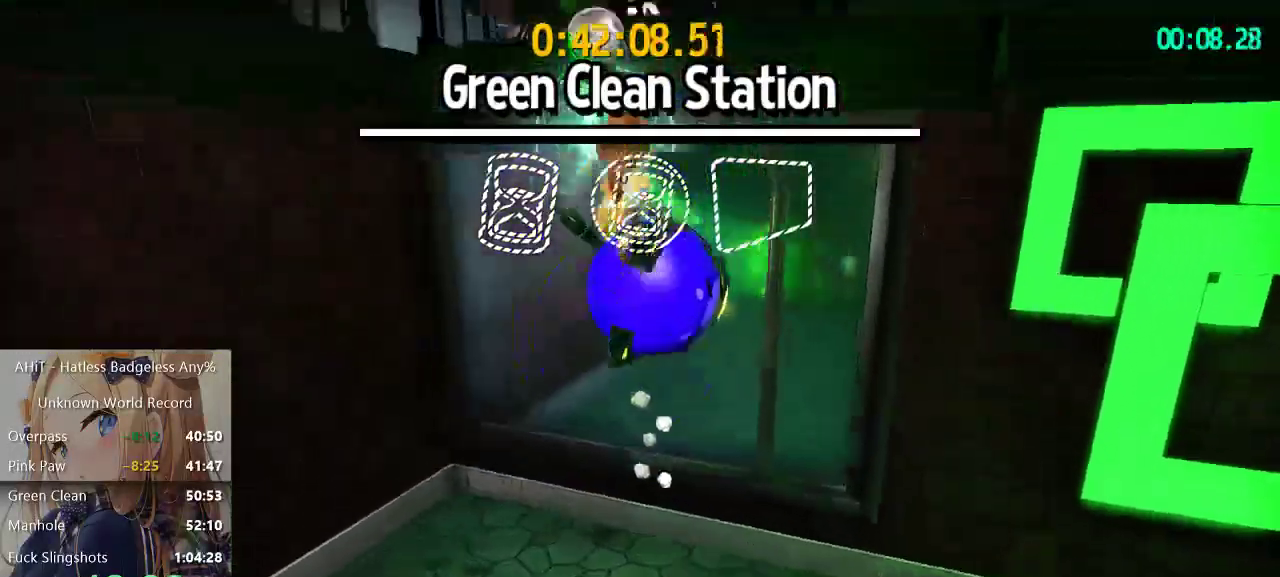
{"buttons": [], "left_stick": "up-left", "right_stick": "left"}
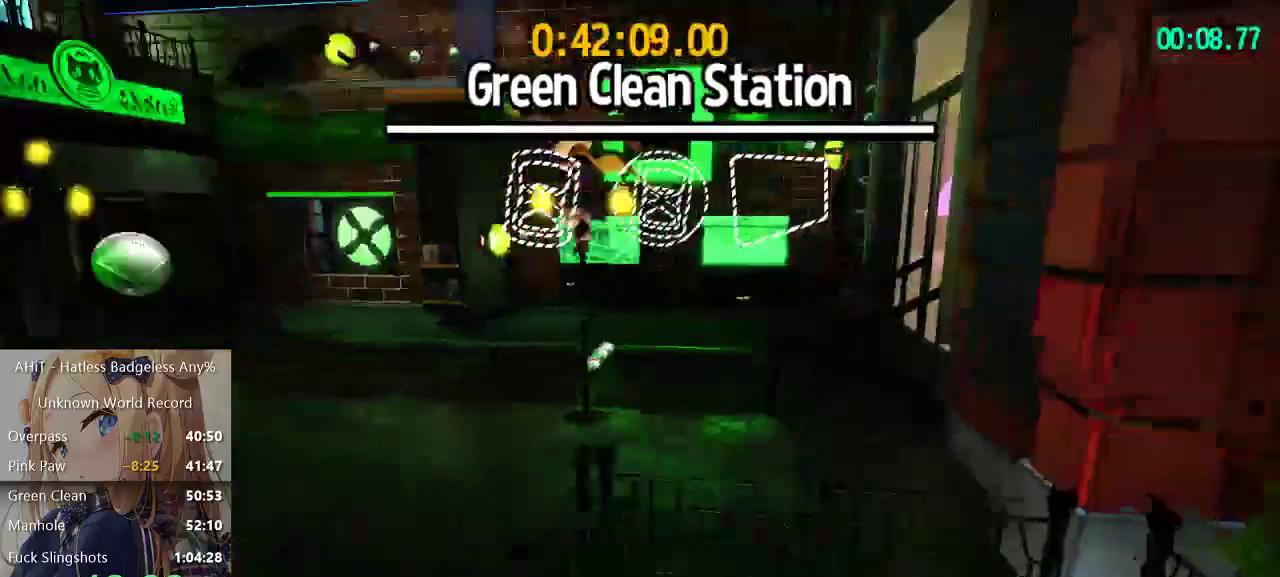
{"buttons": [], "left_stick": "up-left", "right_stick": "center"}
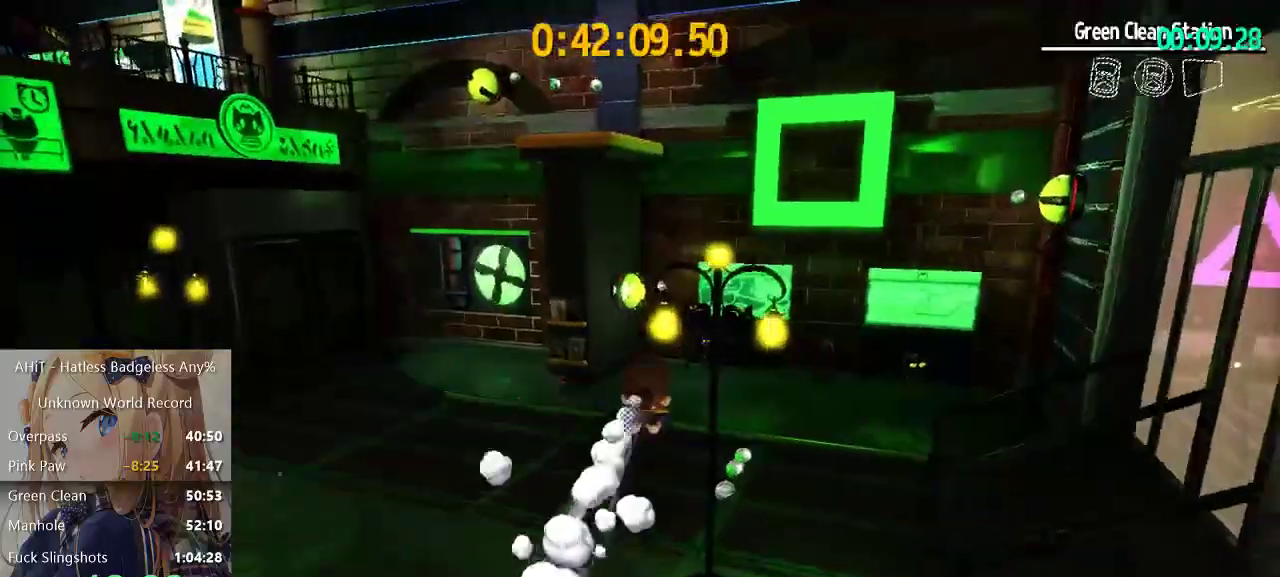
{"buttons": [], "left_stick": "up-left", "right_stick": "center", "events": []}
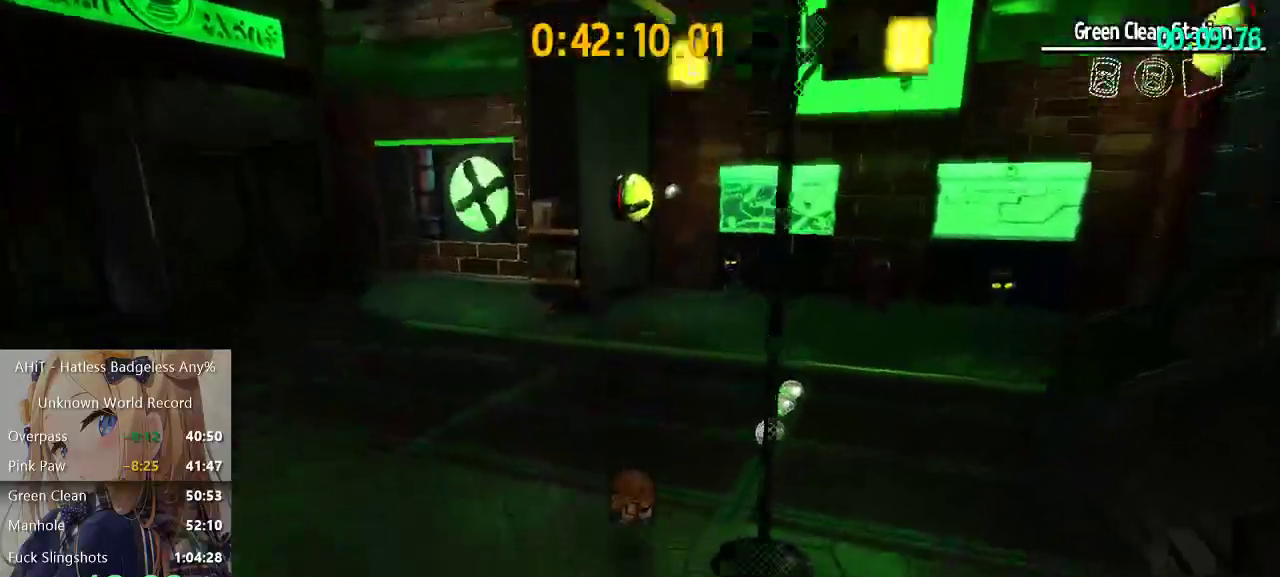
{"buttons": [], "left_stick": "up", "right_stick": "center", "events": [[67, "A", "down"], [67, "left_stick", "up"], [167, "A", "up"]]}
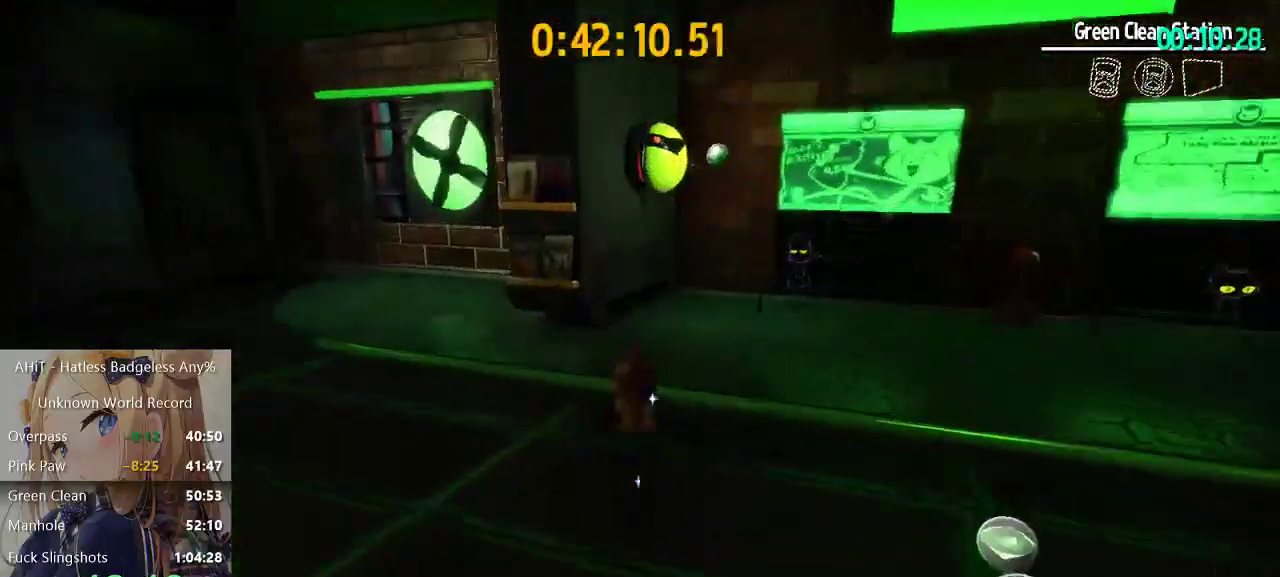
{"buttons": ["A"], "left_stick": "up", "right_stick": "center", "events": [[183, "A", "down"], [333, "A", "up"], [417, "A", "down"]]}
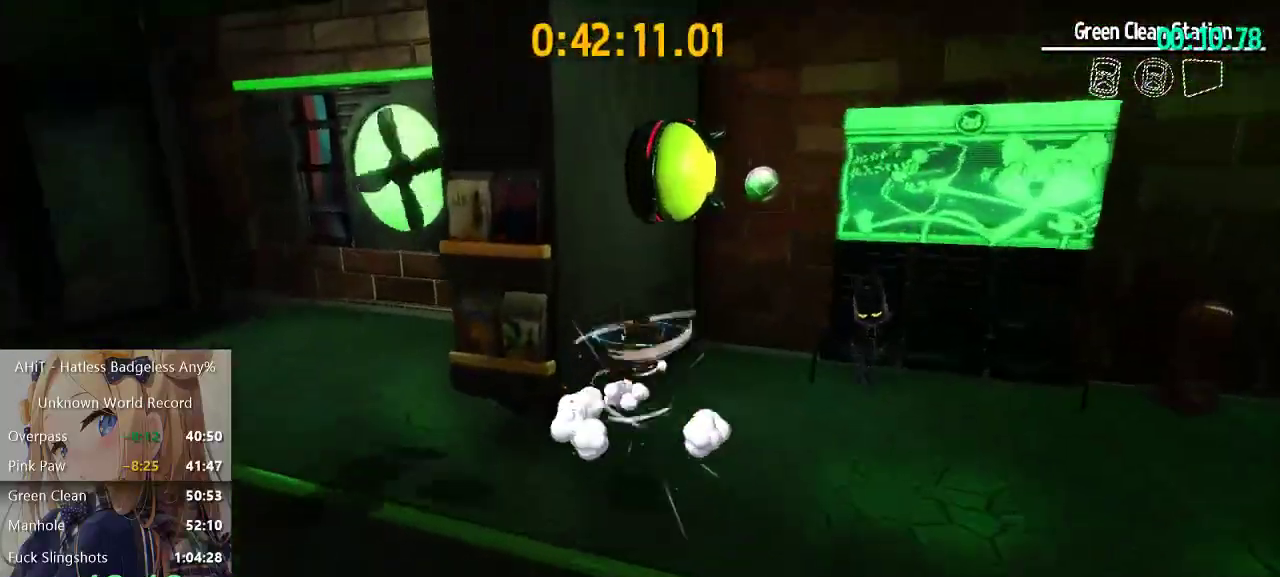
{"buttons": [], "left_stick": "center", "right_stick": "left", "events": [[133, "A", "up"], [167, "R2", "down"], [300, "R2", "up"], [383, "right_stick", "left"], [417, "left_stick", "center"]]}
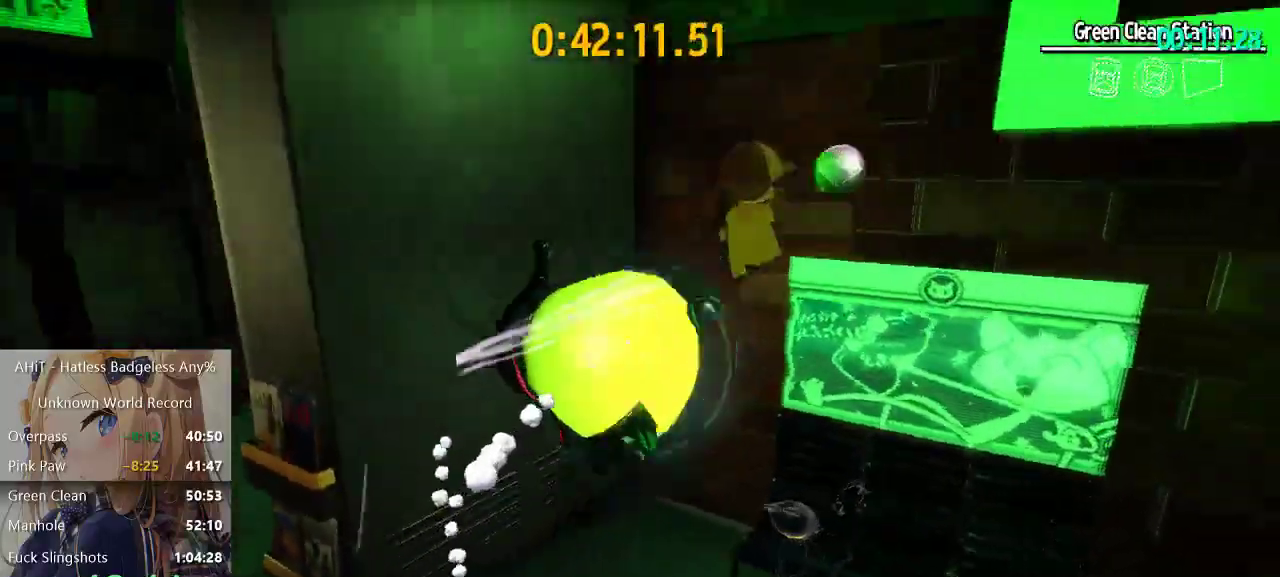
{"buttons": [], "left_stick": "center", "right_stick": "center", "events": [[217, "right_stick", "center"]]}
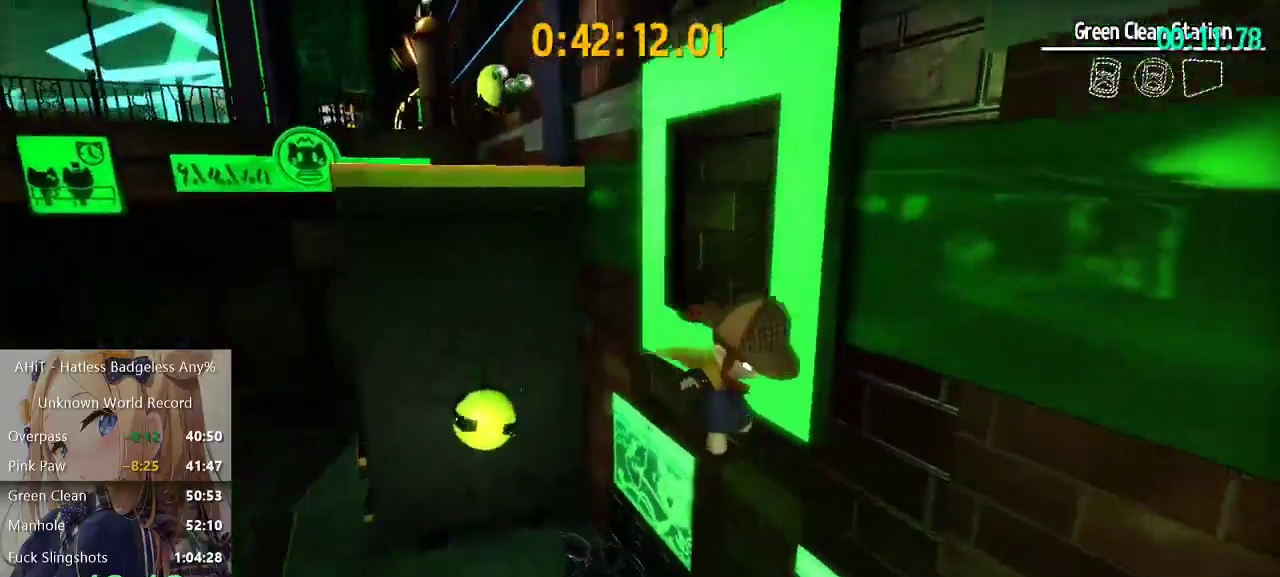
{"buttons": [], "left_stick": "up", "right_stick": "left", "events": [[133, "right_stick", "left"], [267, "right_stick", "center"], [367, "left_stick", "up"], [450, "right_stick", "left"]]}
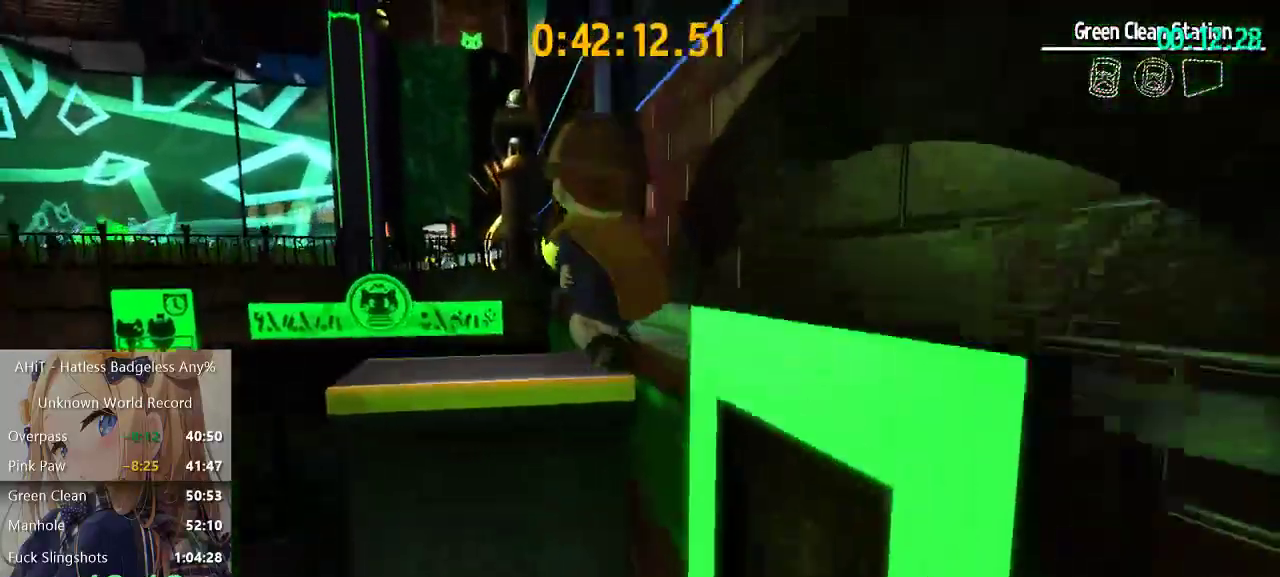
{"buttons": [], "left_stick": "up", "right_stick": "center", "events": [[33, "right_stick", "center"]]}
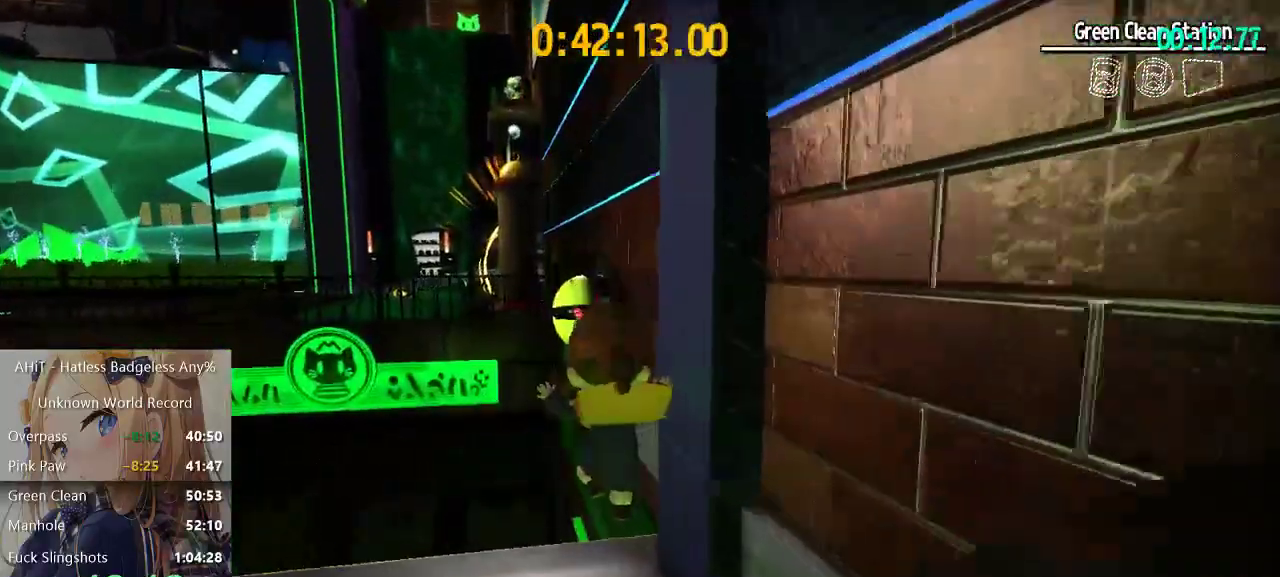
{"buttons": [], "left_stick": "up", "right_stick": "center", "events": [[167, "A", "down"], [350, "A", "up"]]}
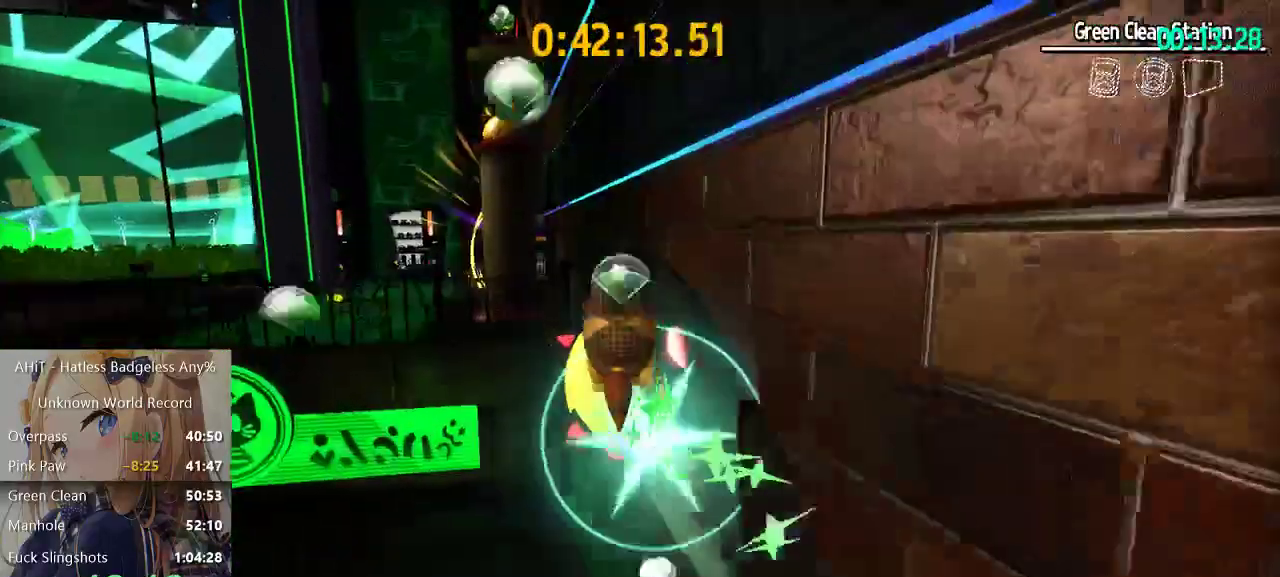
{"buttons": [], "left_stick": "up", "right_stick": "right"}
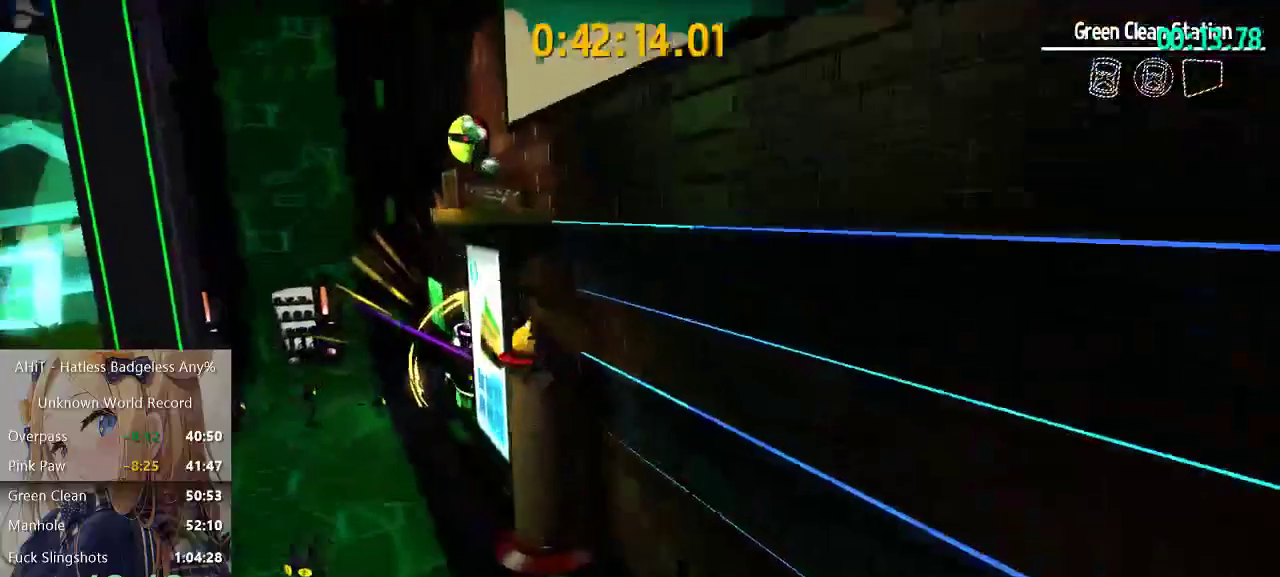
{"buttons": [], "left_stick": "up", "right_stick": "center"}
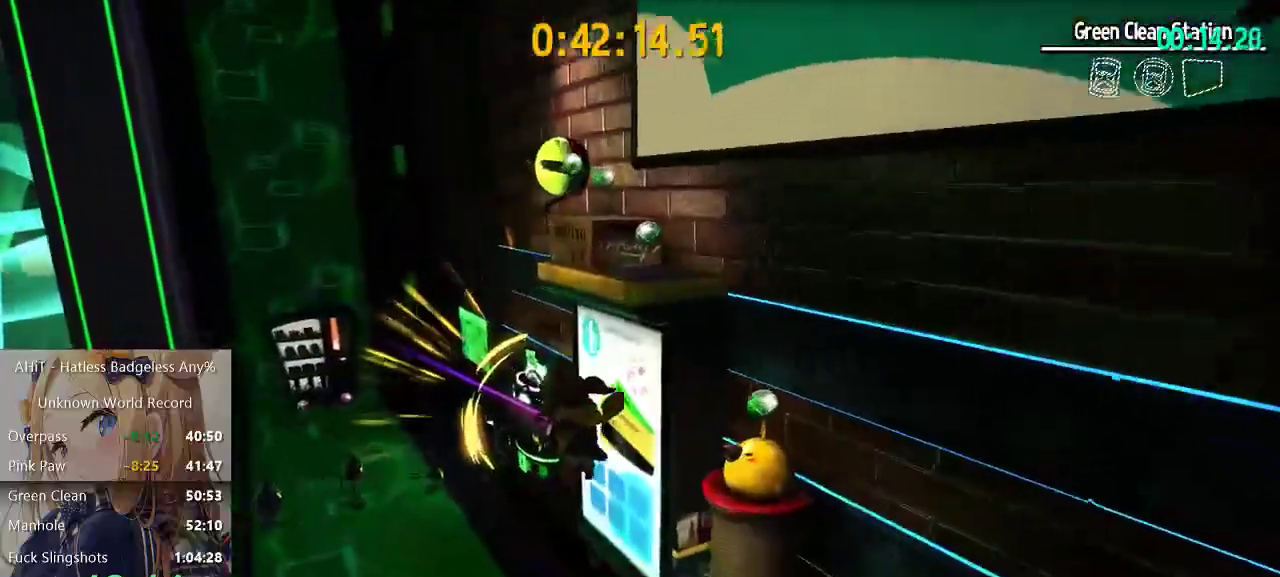
{"buttons": ["A"], "left_stick": "up", "right_stick": "center", "events": [[83, "A", "down"]]}
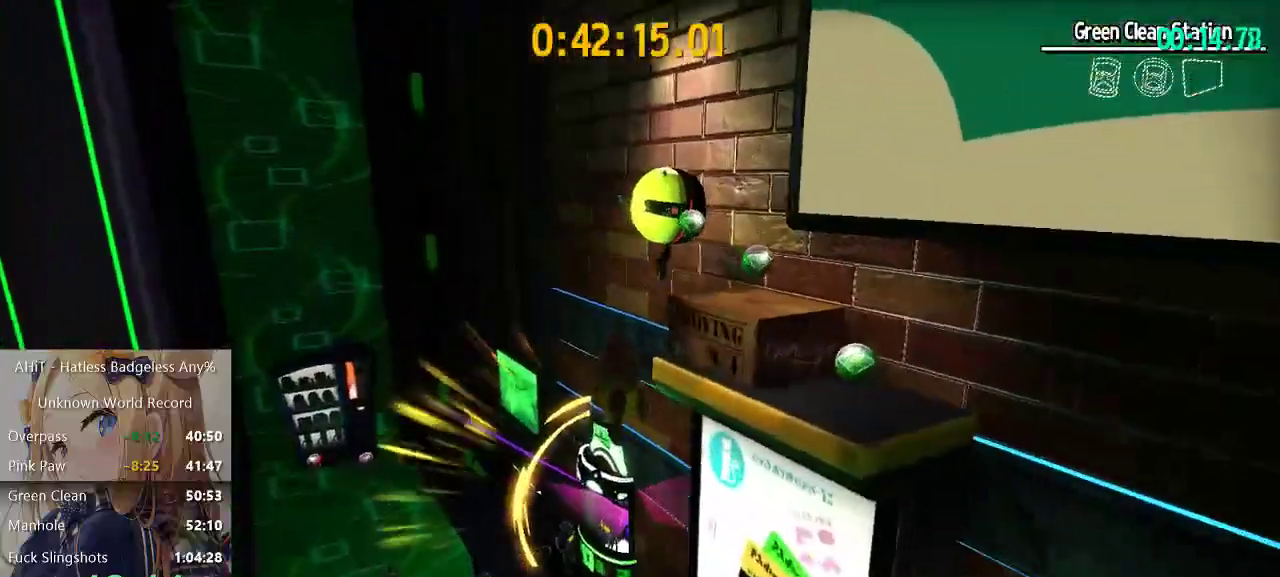
{"buttons": ["A"], "left_stick": "up-right", "right_stick": "center", "events": [[17, "A", "up"], [133, "R2", "down"], [317, "R2", "up"], [400, "left_stick", "up-right"], [483, "A", "down"]]}
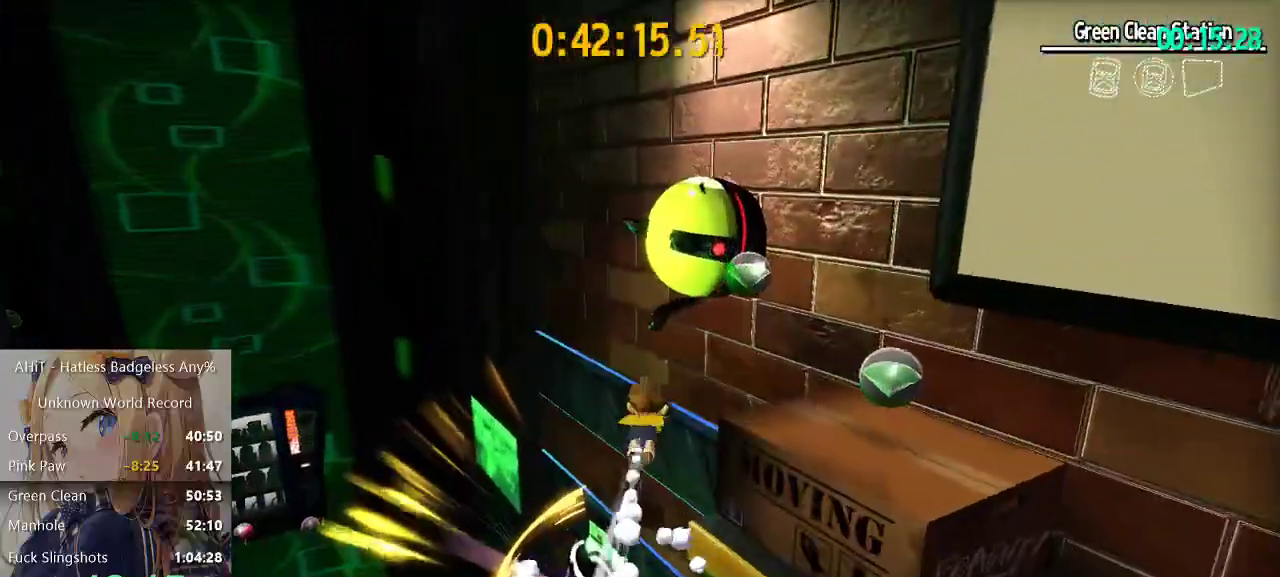
{"buttons": [], "left_stick": "up", "right_stick": "left", "events": [[133, "A", "up"], [233, "right_stick", "left"], [317, "left_stick", "up"]]}
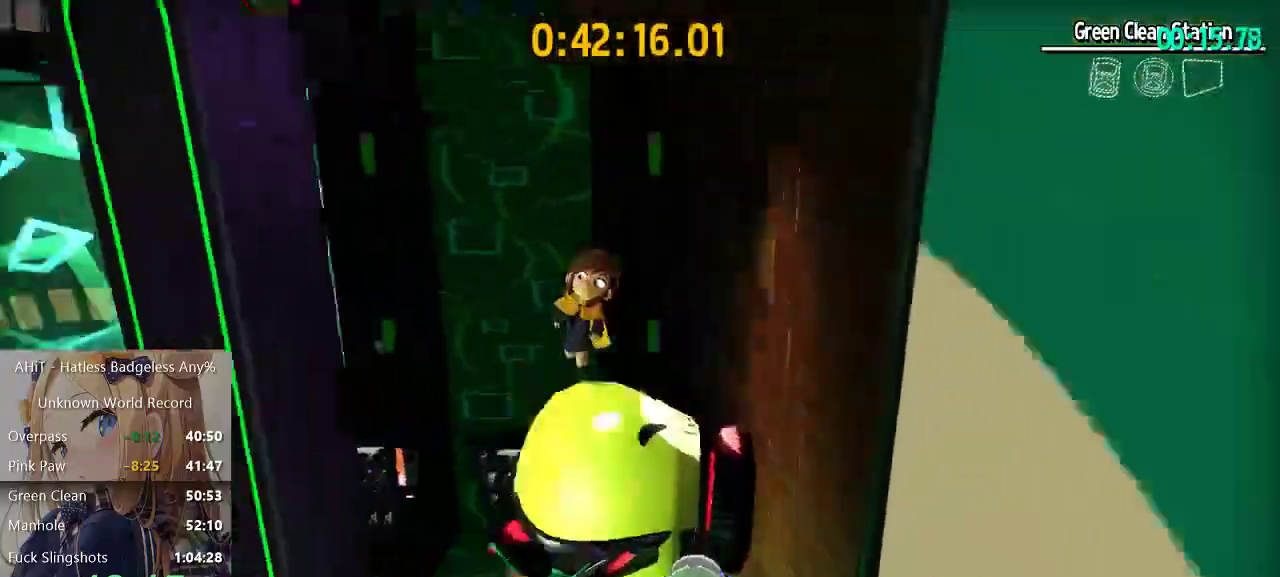
{"buttons": [], "left_stick": "up-right", "right_stick": "center", "events": [[250, "right_stick", "center"], [300, "right_stick", "left"], [333, "left_stick", "up-right"], [433, "right_stick", "center"]]}
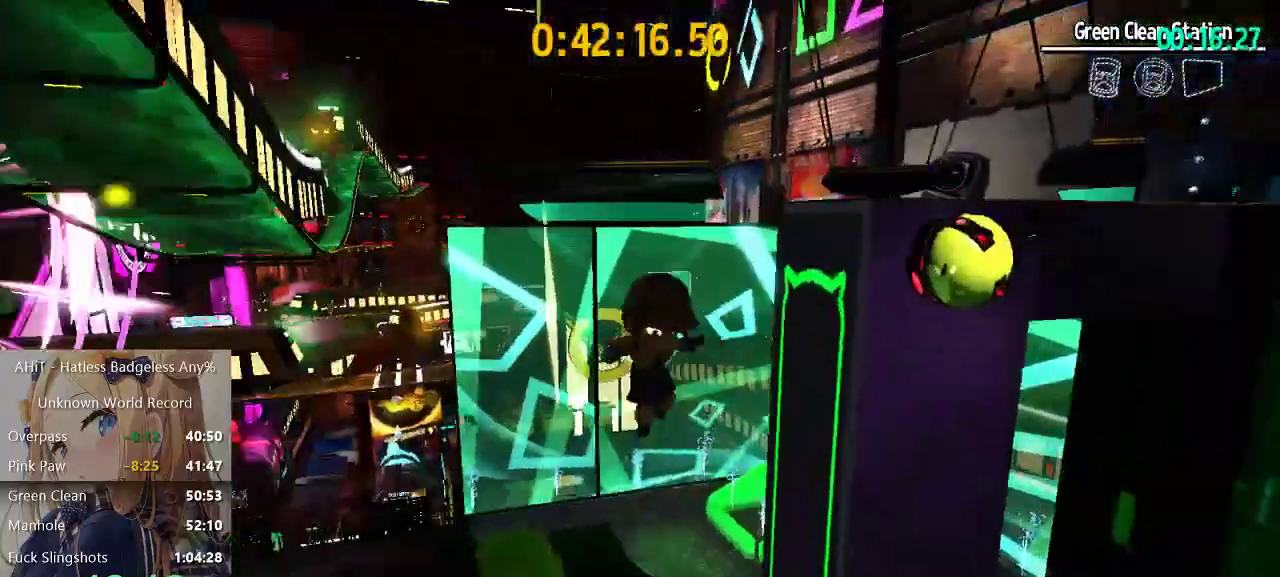
{"buttons": ["R2"], "left_stick": "up-right", "right_stick": "center", "events": [[67, "A", "down"], [433, "A", "up"], [500, "R2", "down"]]}
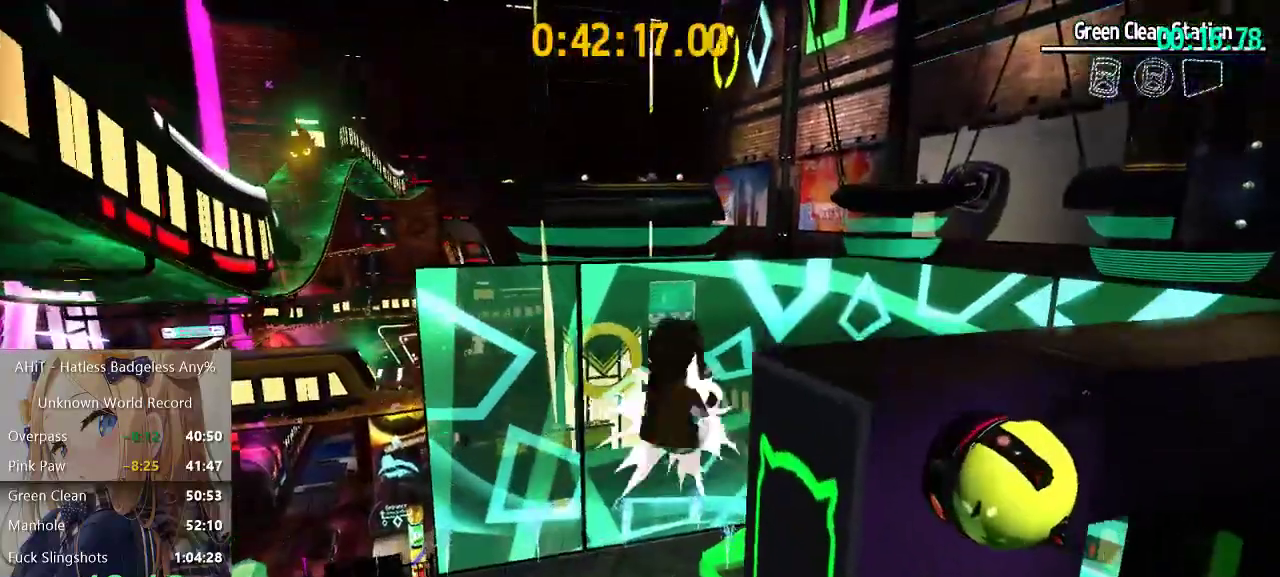
{"buttons": [], "left_stick": "center", "right_stick": "left", "events": [[117, "R2", "up"], [200, "A", "down"], [333, "A", "up"], [350, "left_stick", "right"], [433, "right_stick", "left"], [467, "left_stick", "center"]]}